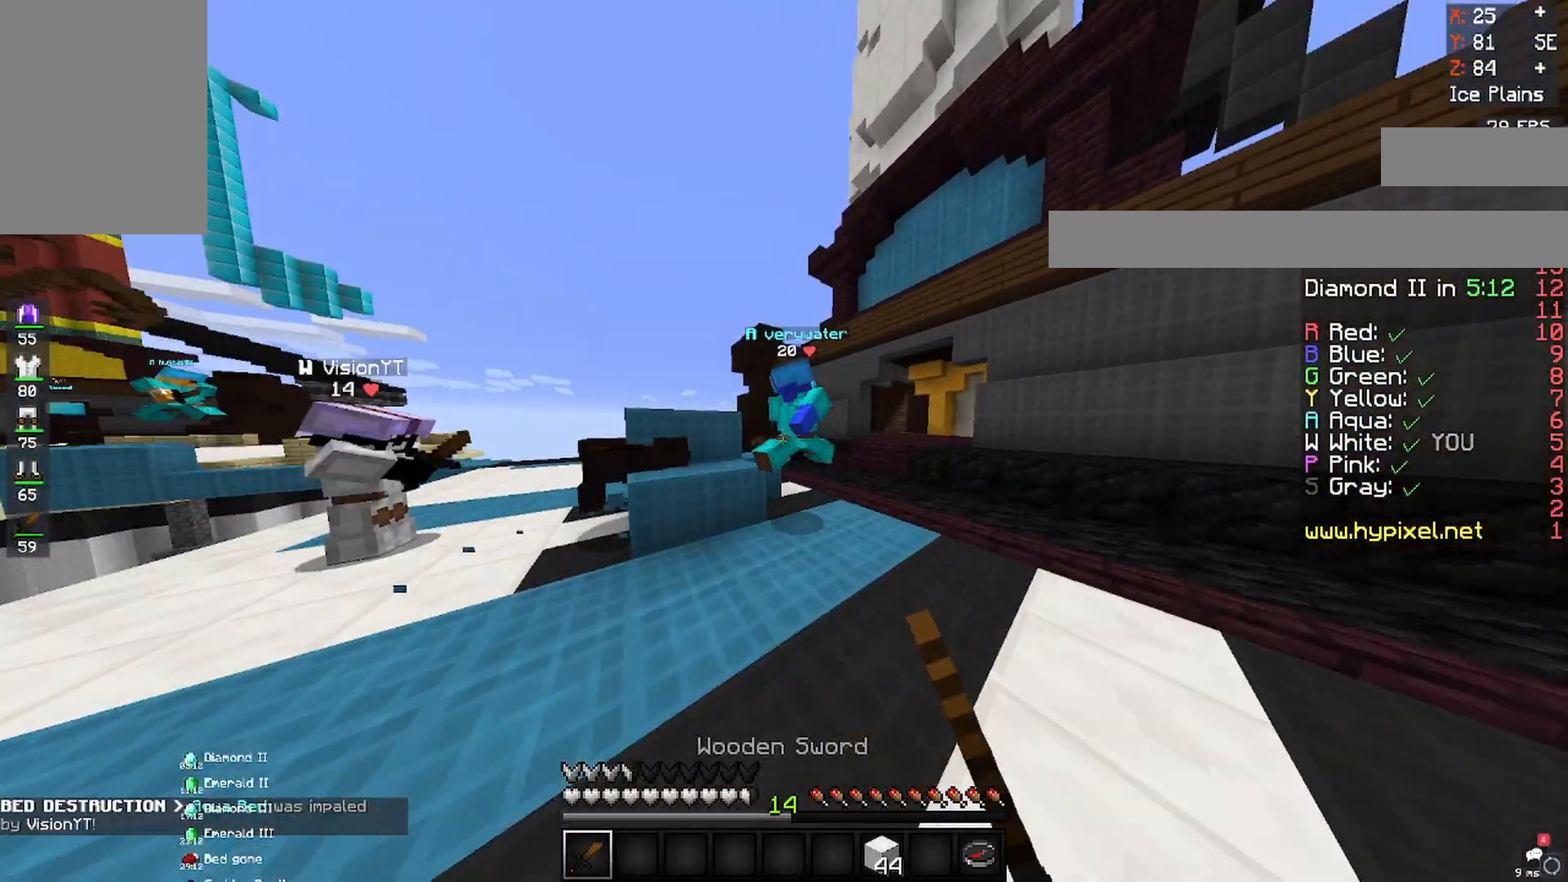
Gameplay with keyboard and mouse; each line is a JSON object with the keys and mouse buttons held at the frame after it. "events" lists presses ("down") and releases ("up") of "a", "d", "s", "space", "w", "mouse_left" and "mouse_right" between this image and that frame as [ms after this image, input, new state], when the widget could be followed in between. "mouse_left", "mouse_right" = the "left", "right" buttons of the "mouse" list. No other keys are recorded. Fast repeated clicks can show as one long hold. Mouse movement is not recorded.
{"keys": ["a", "w"], "mouse": ["left"], "events": [[250, "a", "down"], [333, "d", "up"]]}
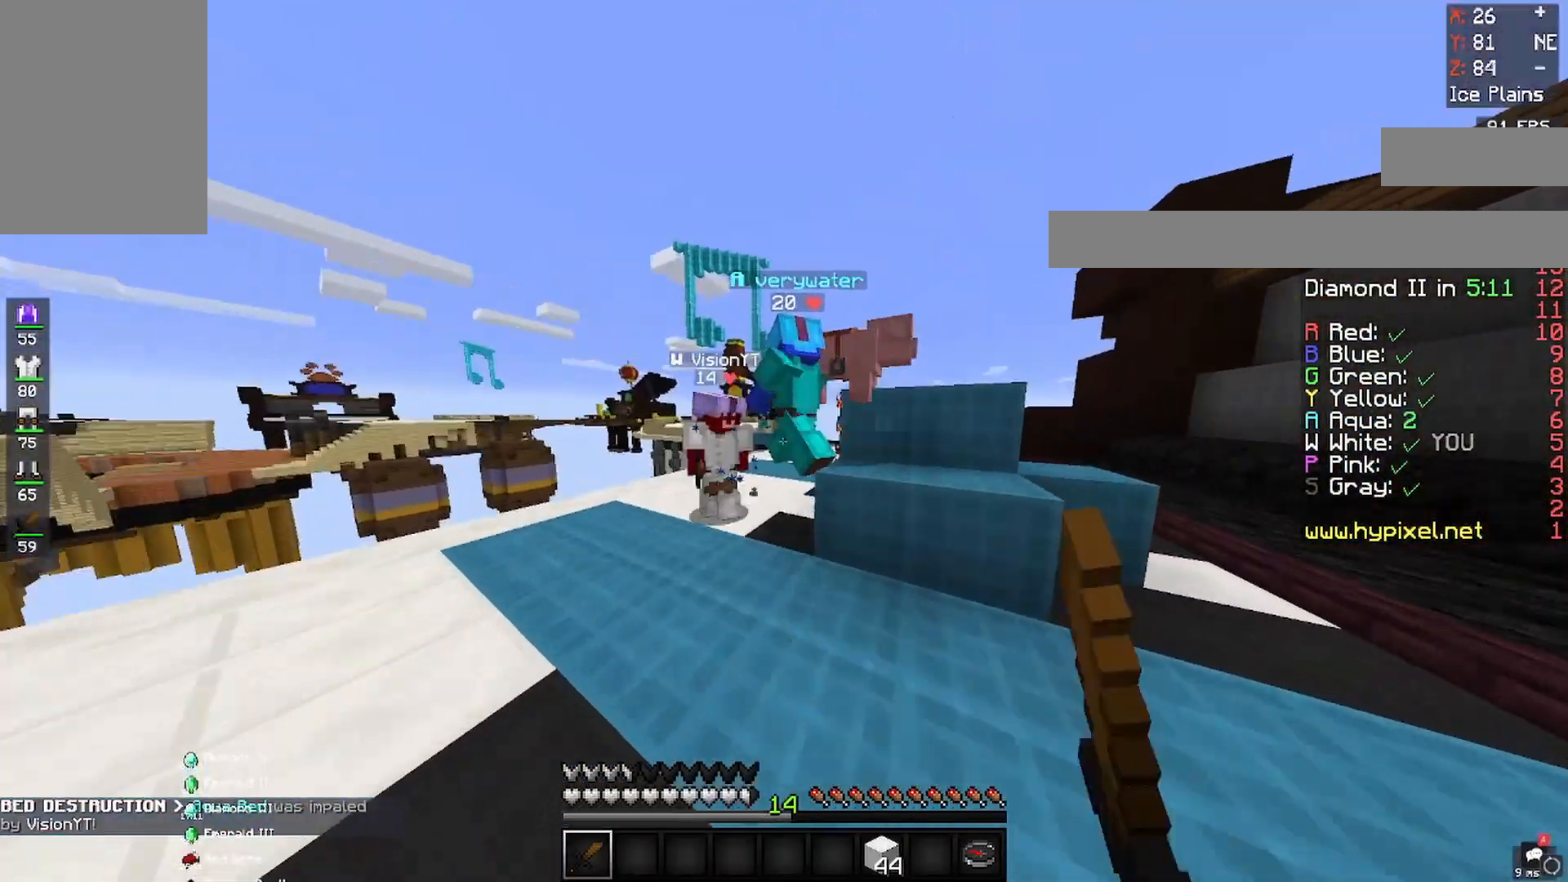
{"keys": ["a", "space", "w"], "mouse": ["left"], "events": [[333, "space", "down"], [350, "a", "up"], [450, "a", "down"]]}
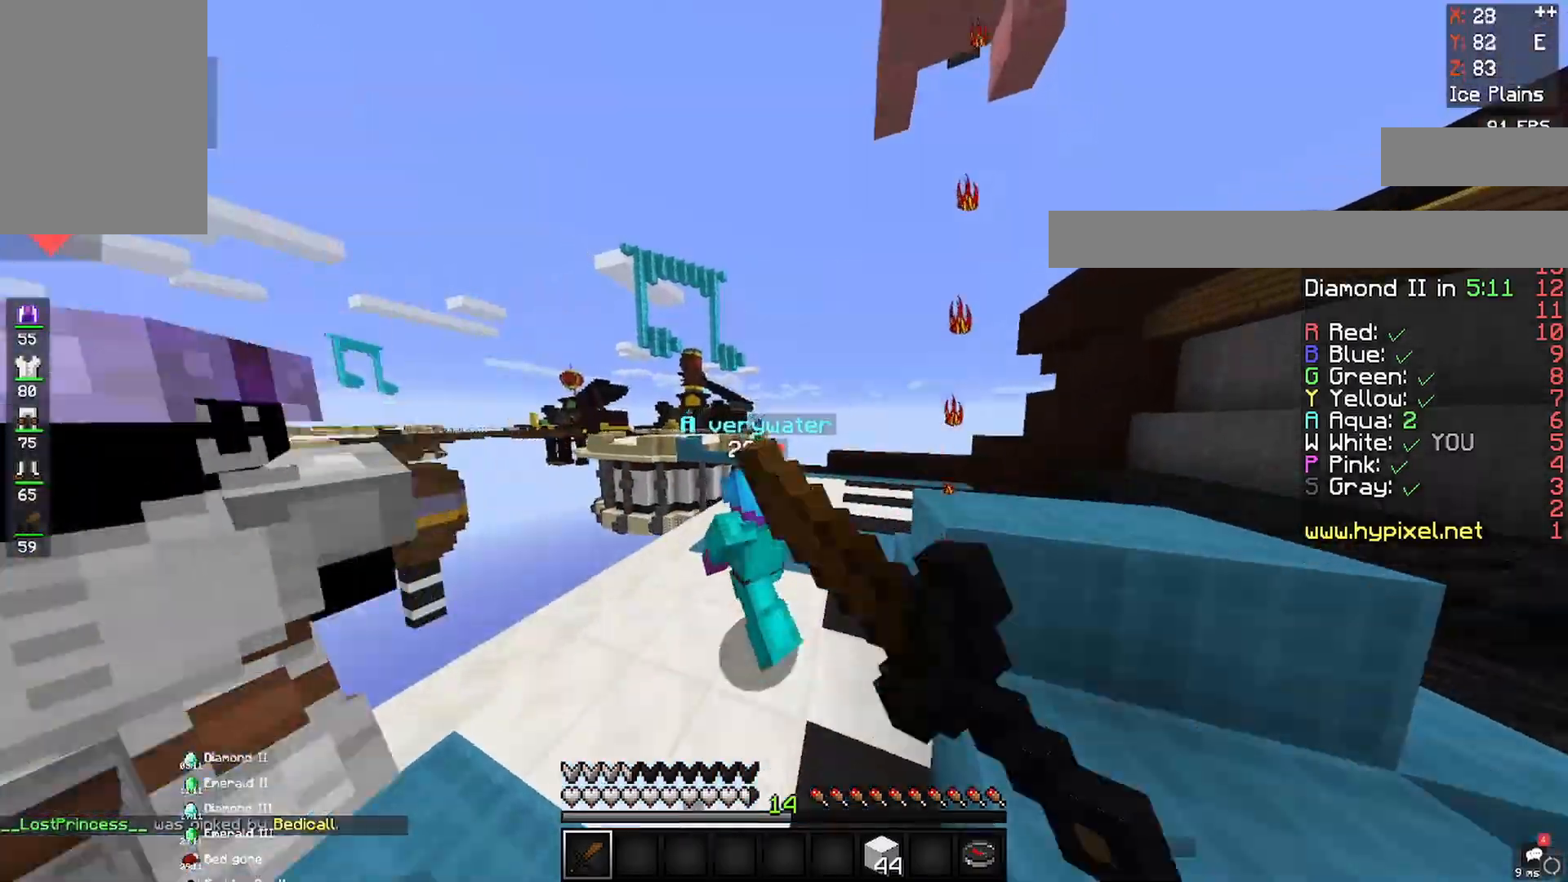
{"keys": ["d", "w"], "mouse": ["left"], "events": [[50, "space", "up"], [167, "d", "down"], [267, "a", "up"], [317, "w", "up"], [367, "w", "down"]]}
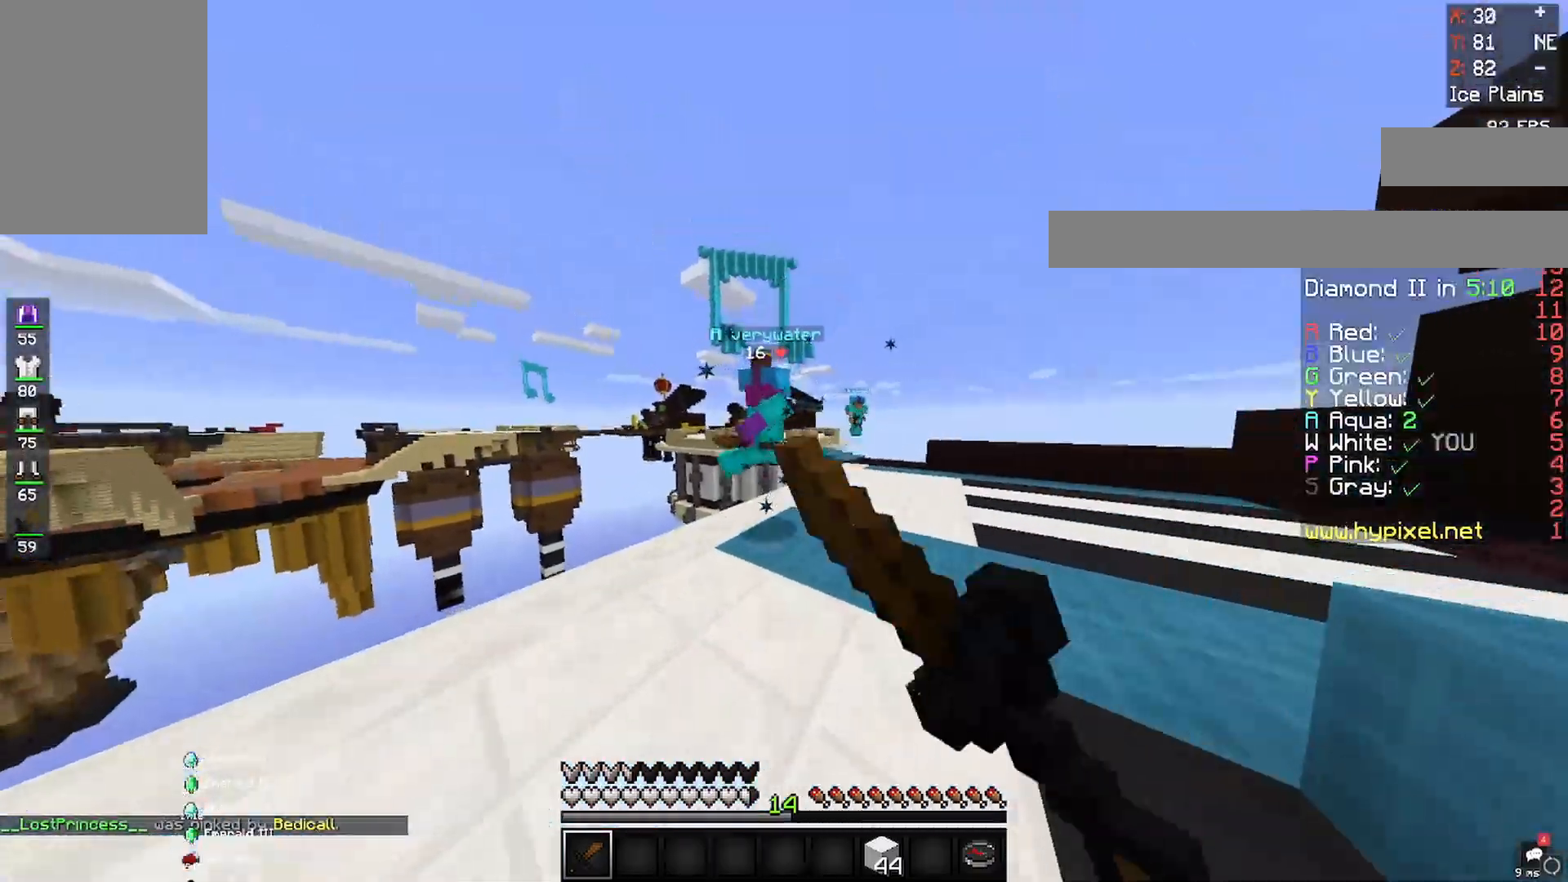
{"keys": ["w"], "mouse": ["left"], "events": [[467, "d", "up"], [483, "d", "down"], [500, "d", "up"]]}
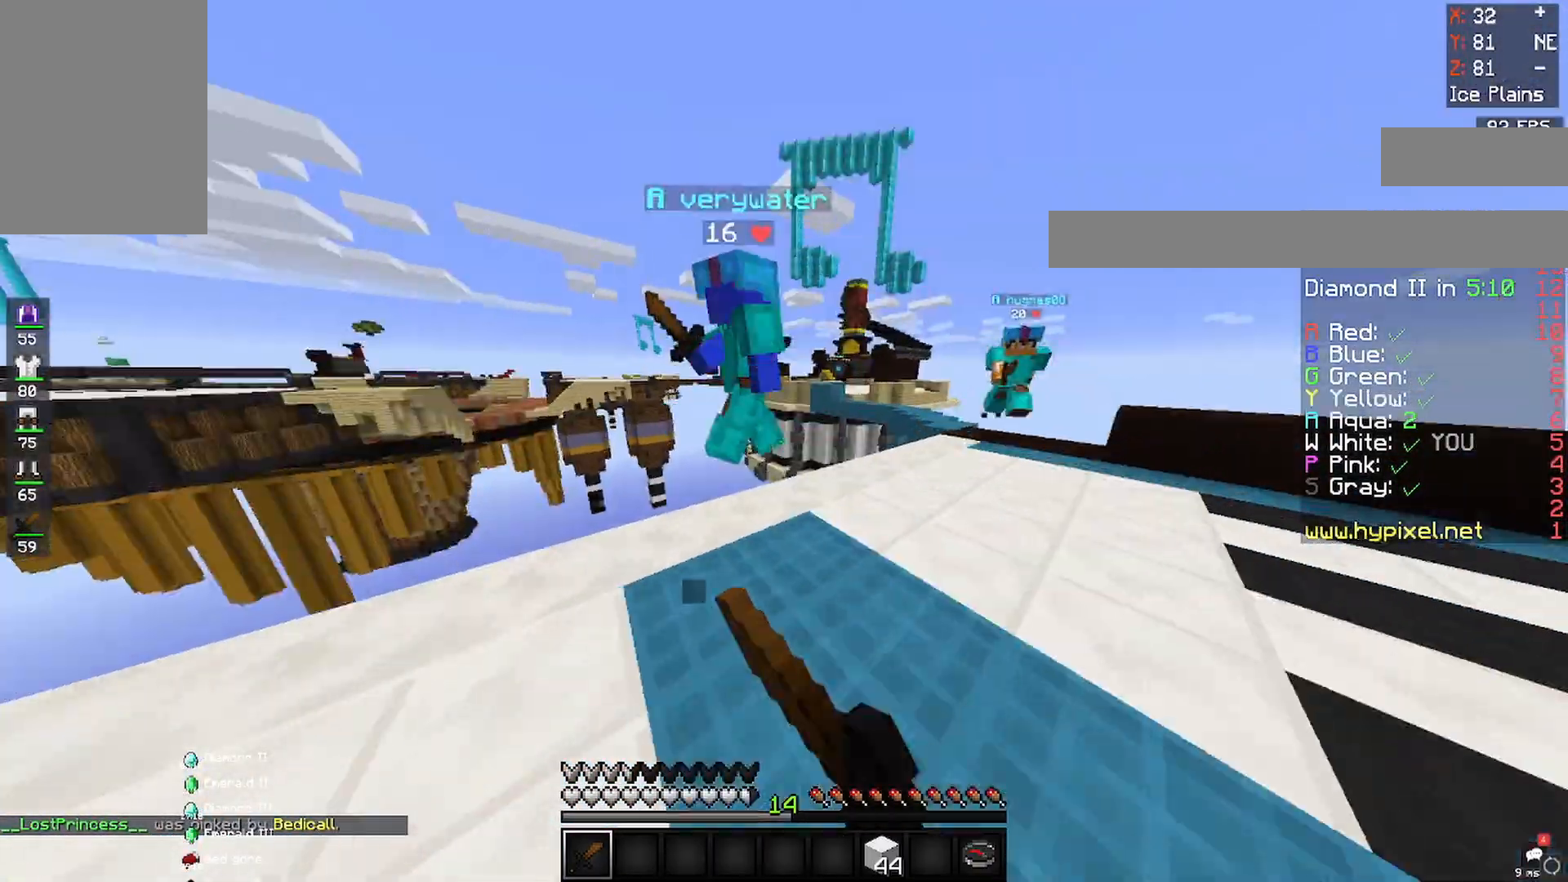
{"keys": ["d", "w"], "mouse": ["left"], "events": [[33, "a", "down"], [50, "d", "down"], [217, "d", "up"], [233, "w", "up"], [250, "d", "down"], [350, "a", "up"], [367, "w", "down"]]}
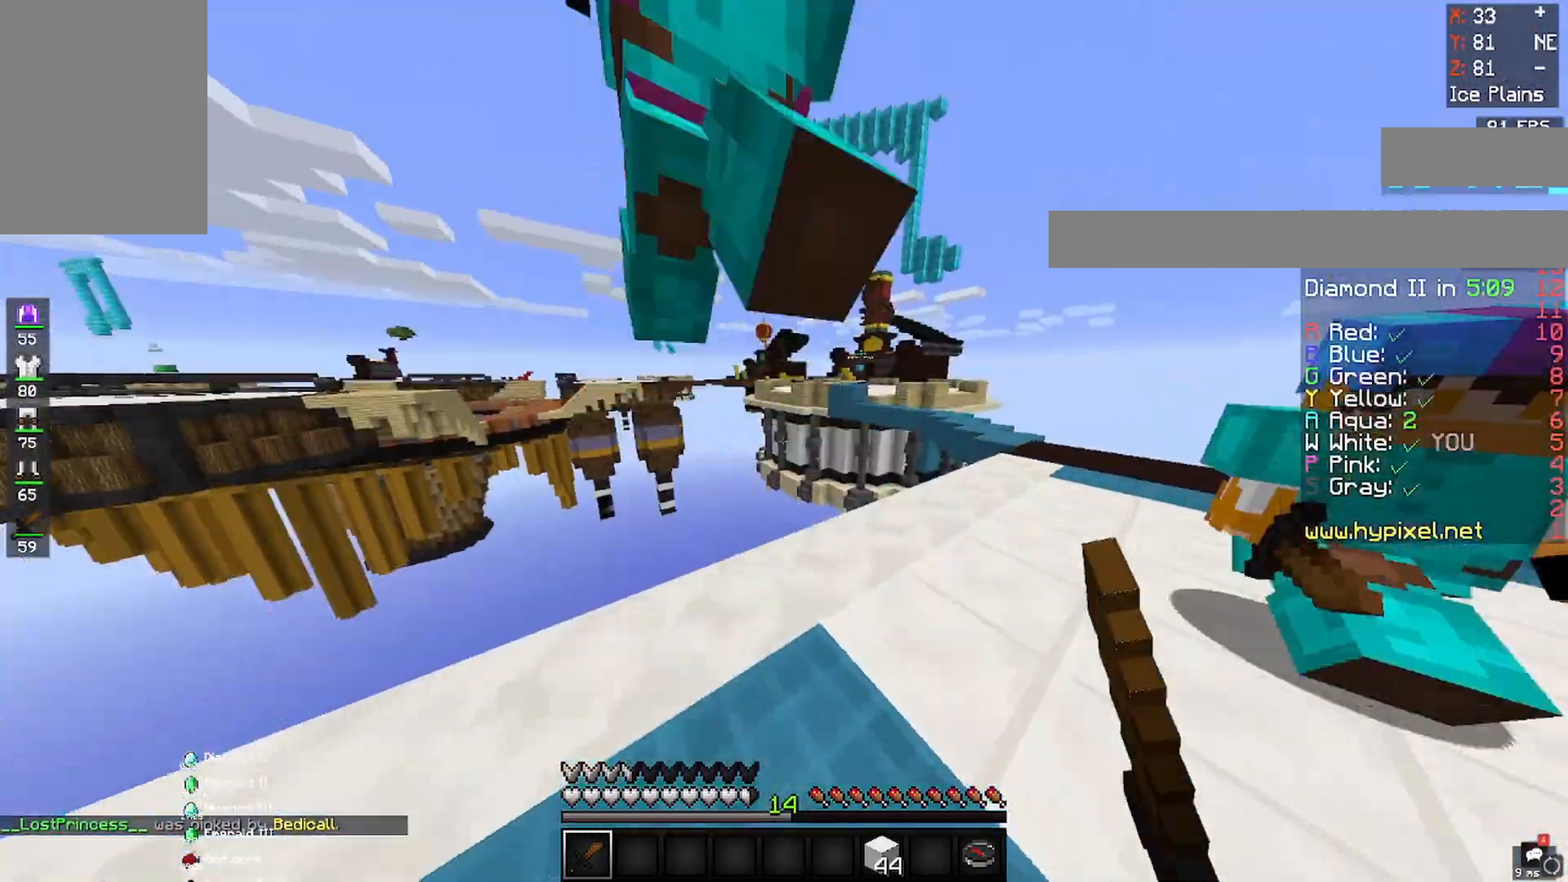
{"keys": ["d", "w"], "mouse": ["left"], "events": [[133, "w", "up"], [200, "a", "down"], [300, "a", "up"], [367, "w", "down"]]}
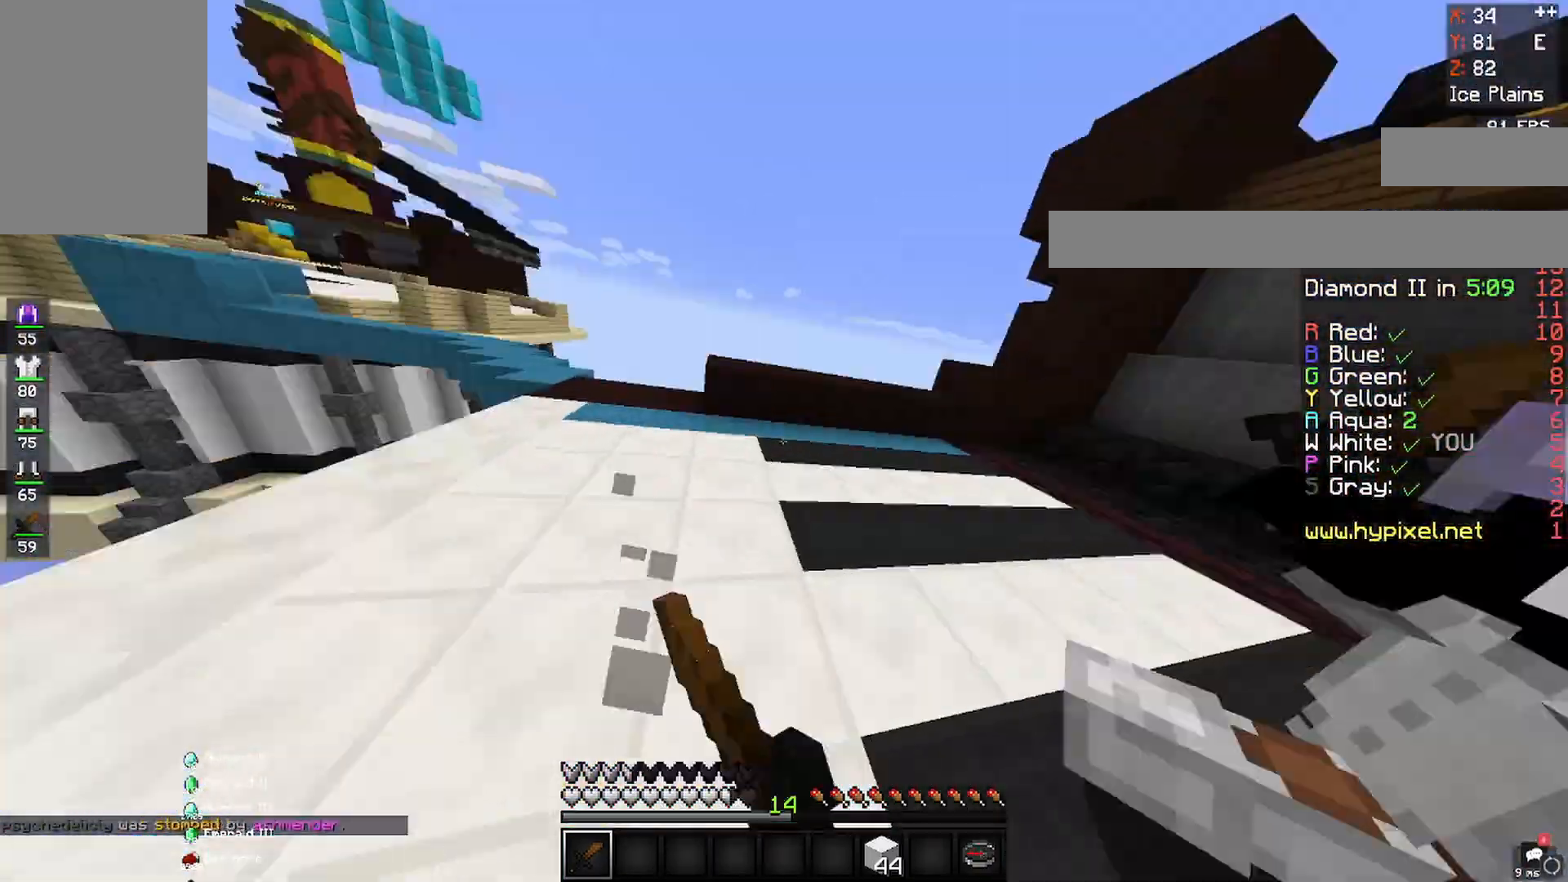
{"keys": ["a", "w"], "mouse": ["left"], "events": [[217, "w", "up"], [250, "w", "down"], [267, "a", "down"], [367, "d", "up"]]}
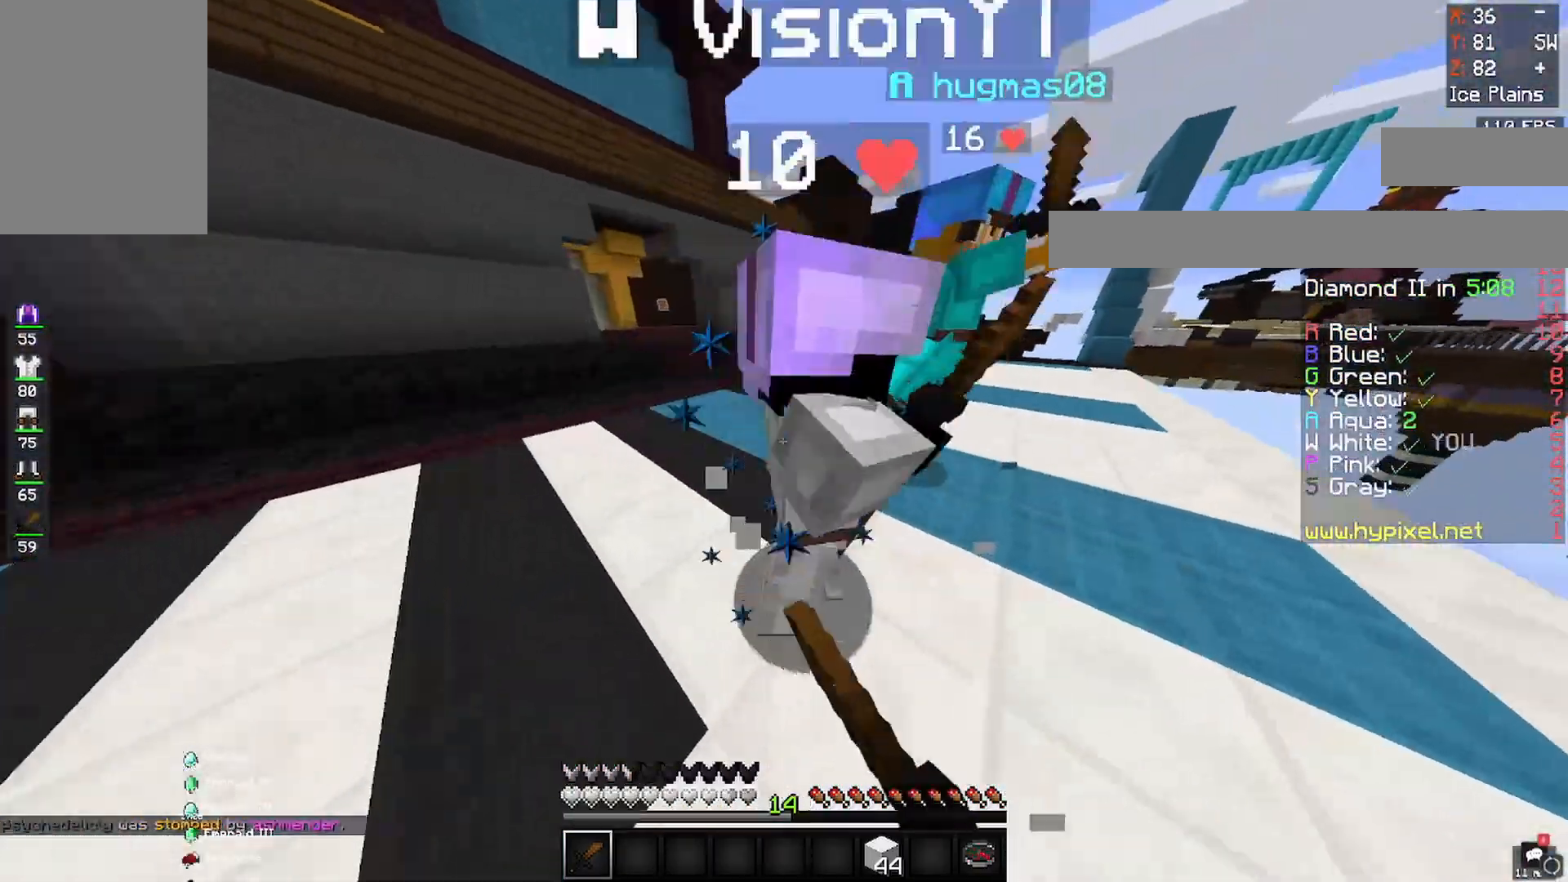
{"keys": ["a", "w"], "mouse": ["left"], "events": [[400, "d", "down"], [450, "d", "up"]]}
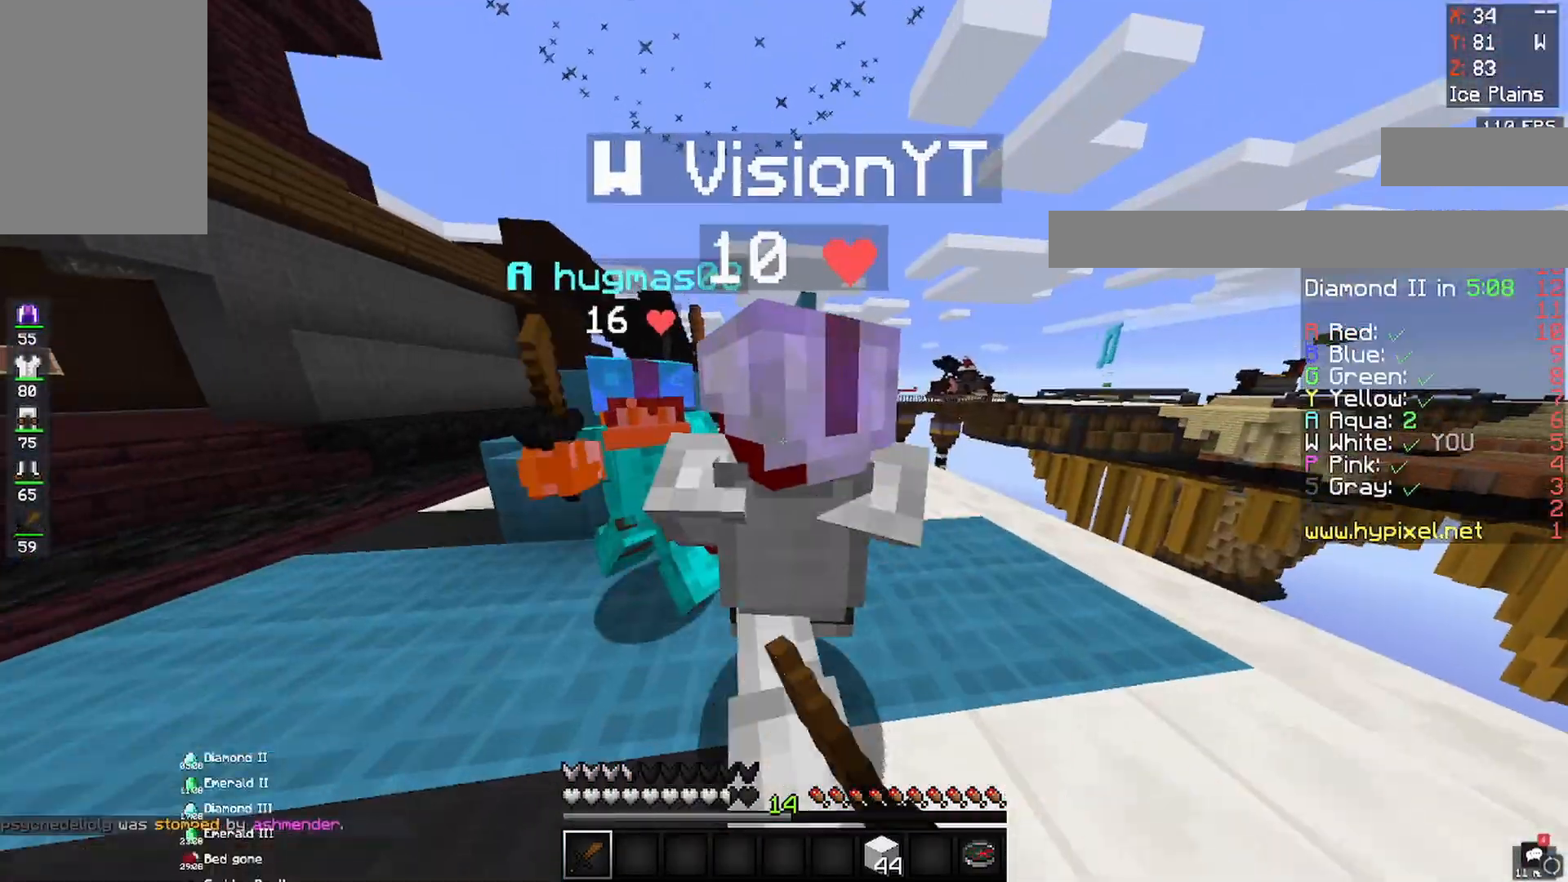
{"keys": ["d", "w"], "mouse": ["left"], "events": [[33, "d", "down"], [150, "d", "up"], [233, "d", "down"], [283, "w", "up"], [400, "w", "down"], [433, "a", "up"]]}
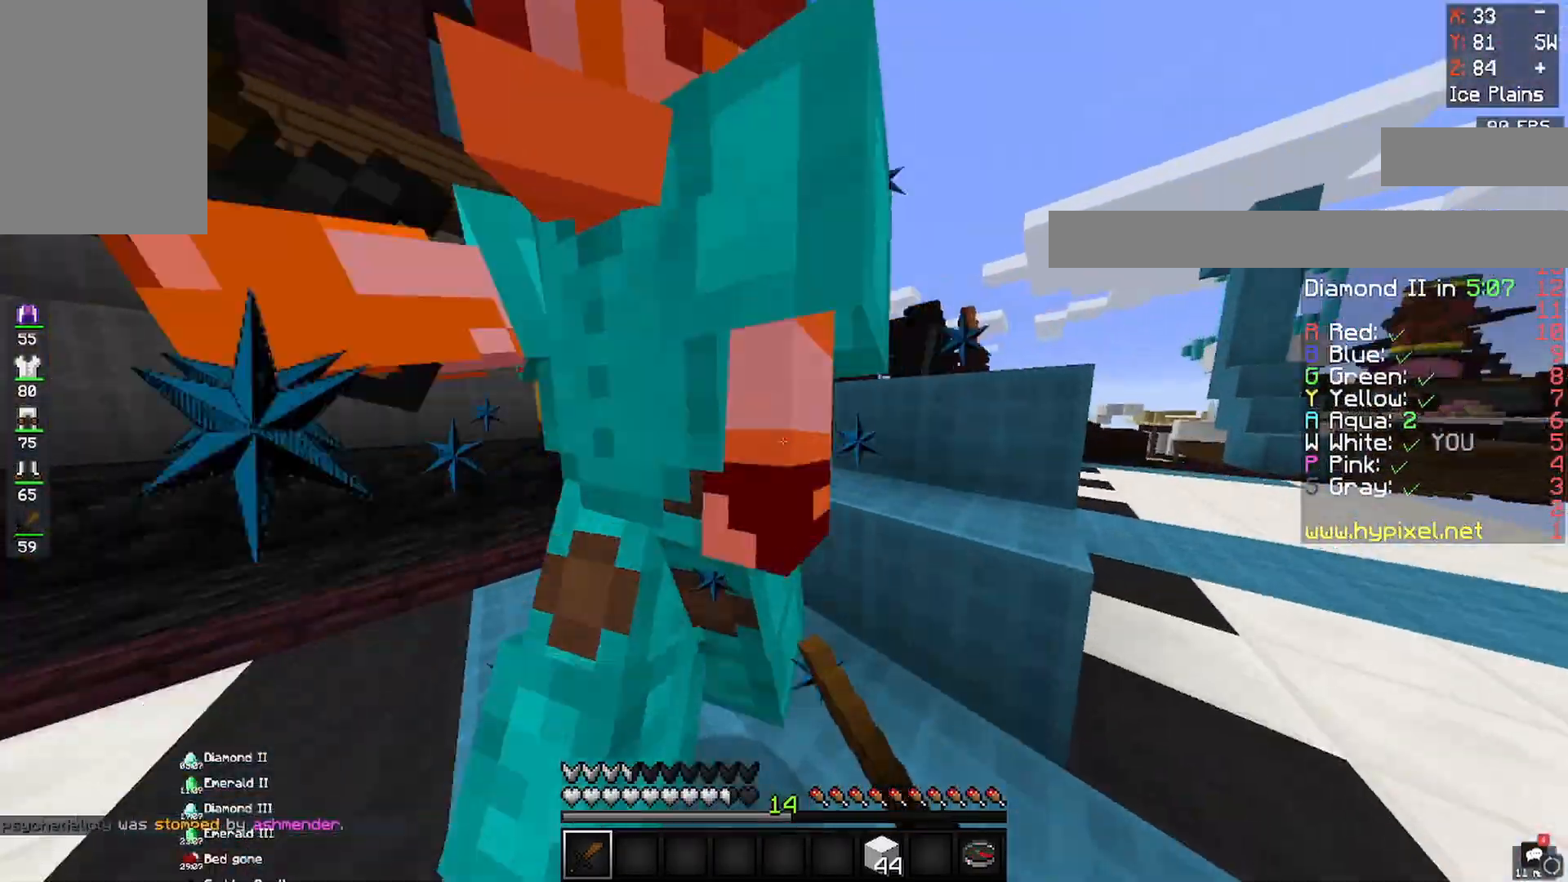
{"keys": ["w"], "mouse": ["left"], "events": [[50, "w", "up"], [133, "w", "down"], [250, "d", "up"], [283, "a", "down"], [500, "a", "up"]]}
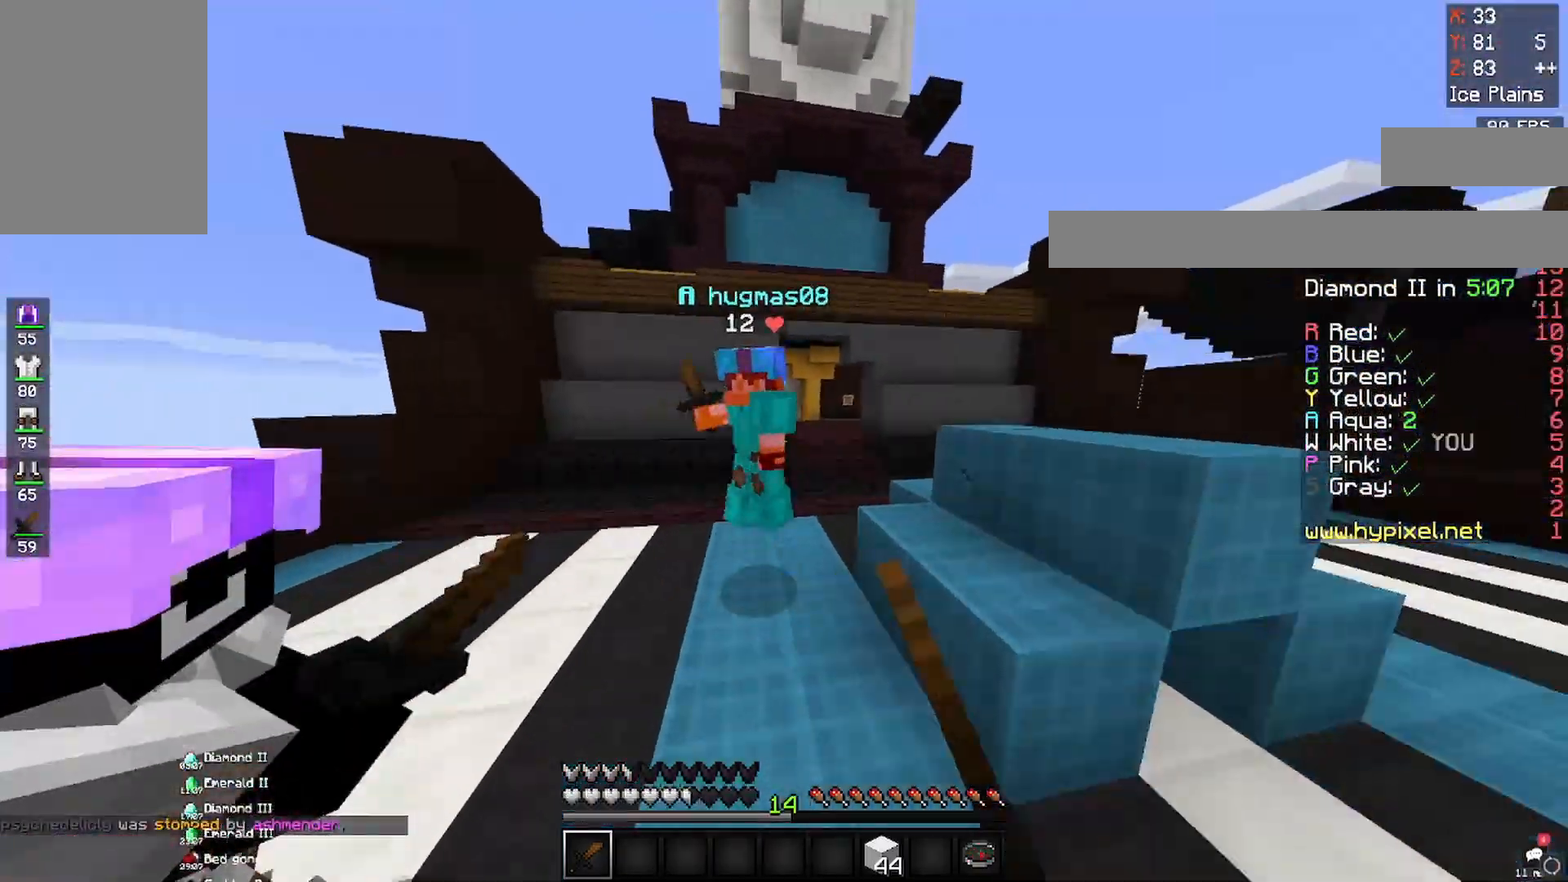
{"keys": ["a", "w"], "mouse": ["left"], "events": [[50, "a", "down"], [267, "a", "up"], [317, "a", "down"]]}
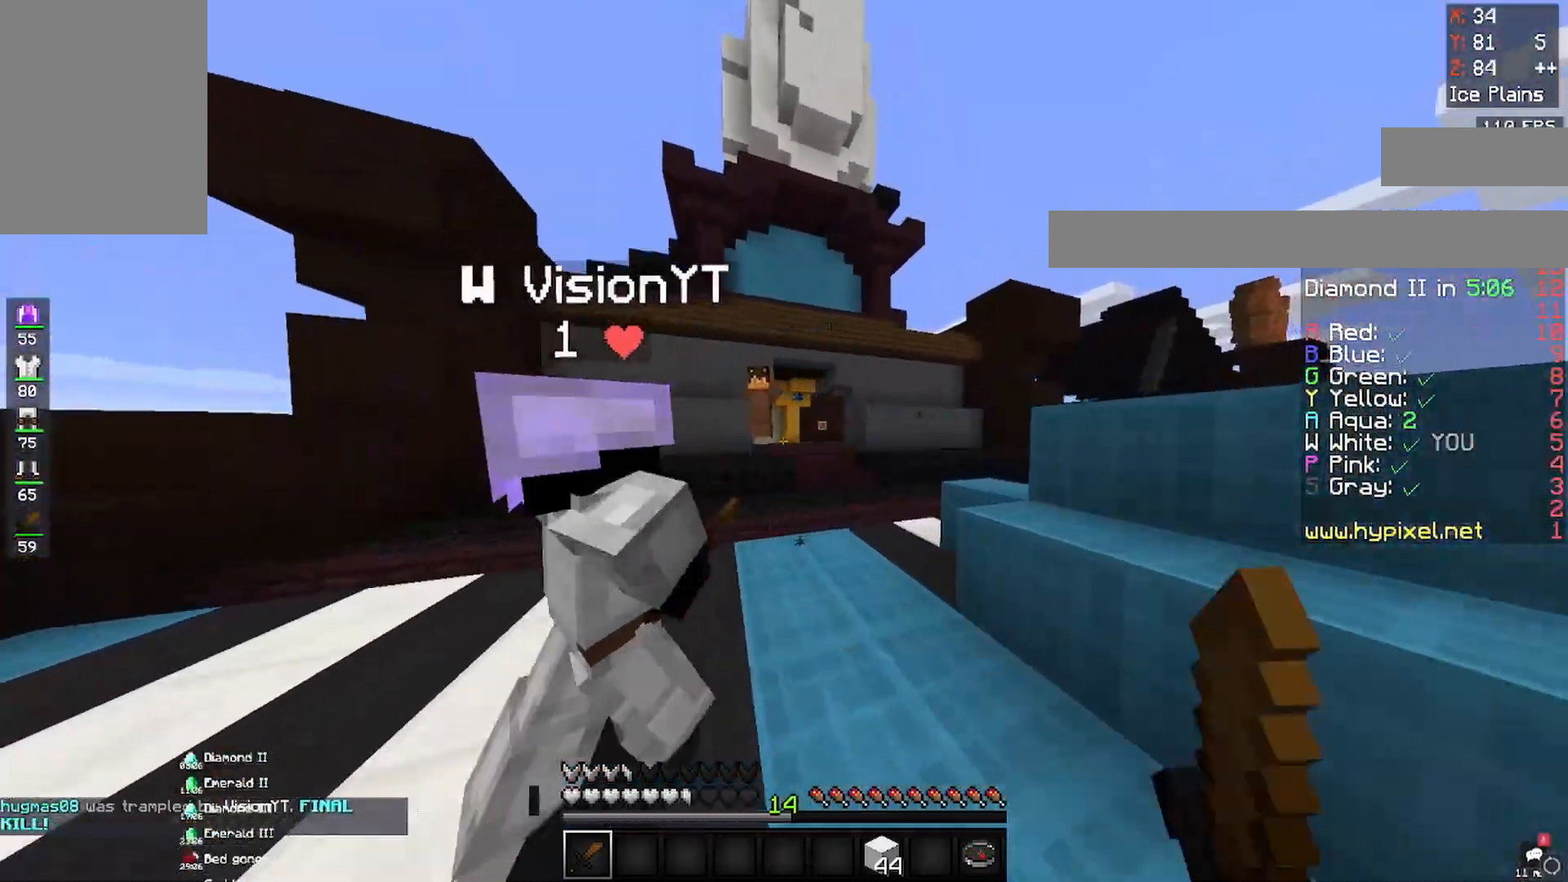
{"keys": ["d", "space", "w"], "mouse": ["left"], "events": [[483, "a", "up"], [483, "d", "down"], [483, "space", "down"]]}
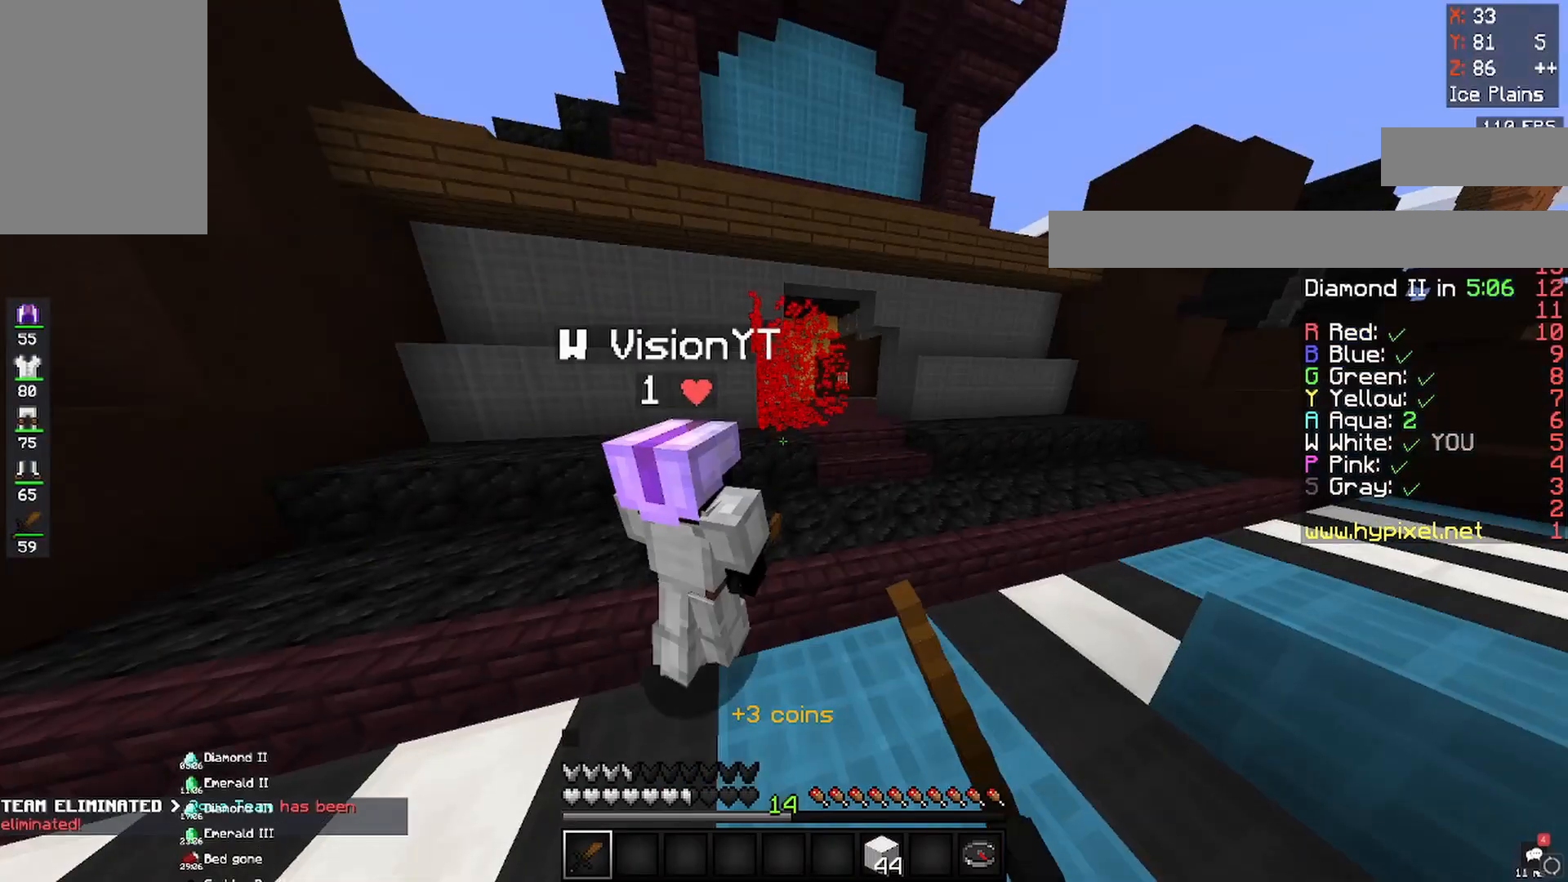
{"keys": ["space", "w"], "mouse": ["left"], "events": [[217, "space", "up"], [467, "space", "down"], [483, "d", "up"]]}
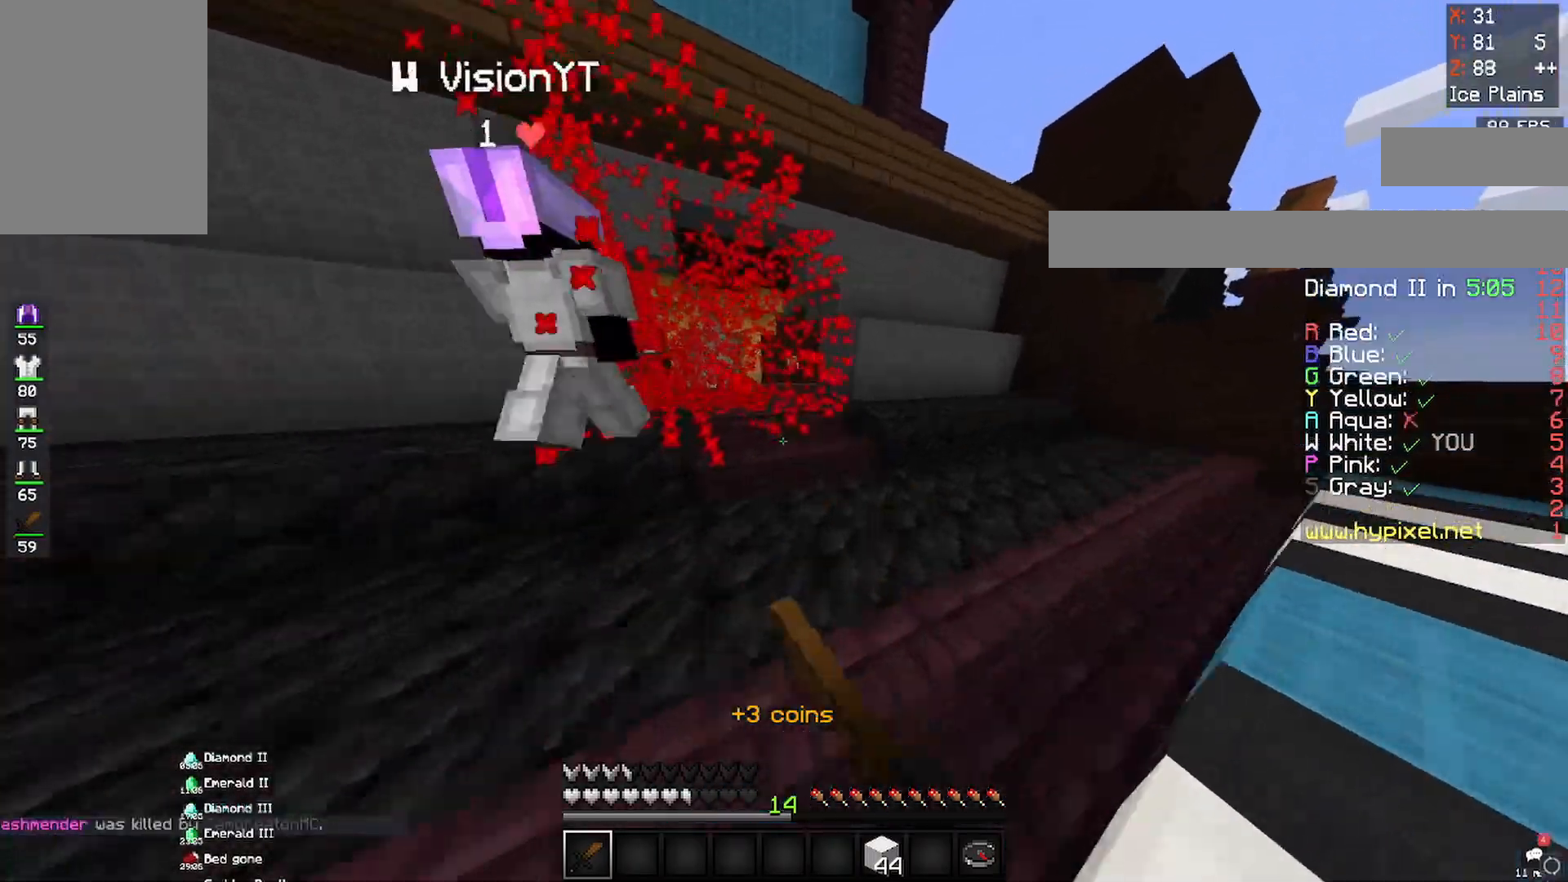
{"keys": ["a", "w"], "mouse": ["left"], "events": [[200, "a", "down"], [300, "space", "up"]]}
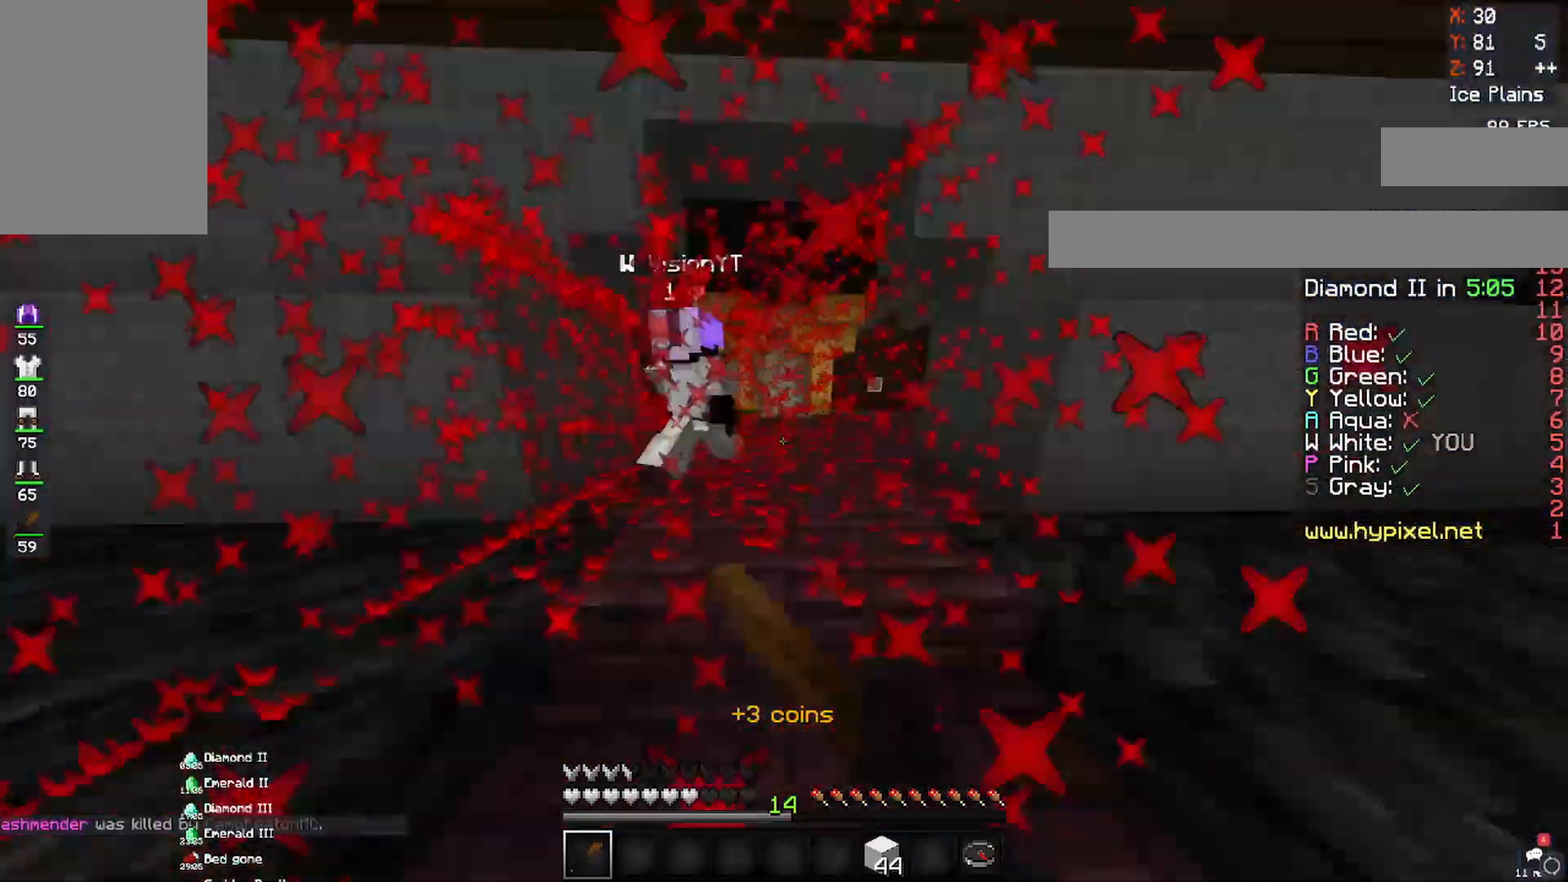
{"keys": ["d", "w"], "mouse": [], "events": [[17, "a", "up"], [17, "space", "down"], [167, "mouse_left", "up"], [333, "d", "down"], [333, "space", "up"]]}
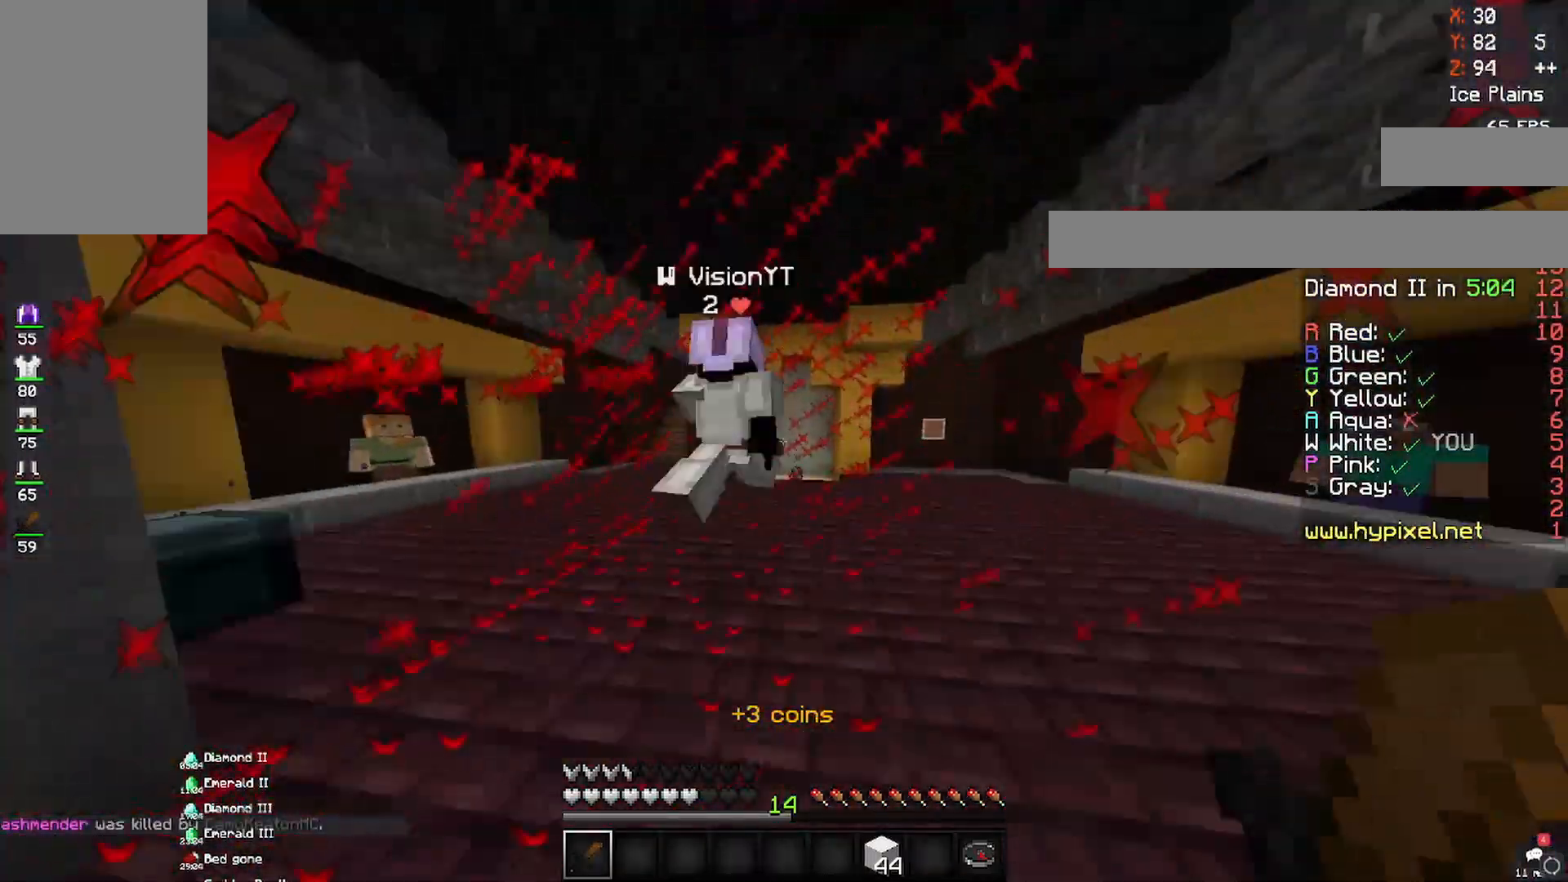
{"keys": ["w"], "mouse": ["left"], "events": [[350, "d", "up"], [350, "mouse_left", "down"], [350, "space", "down"], [483, "space", "up"]]}
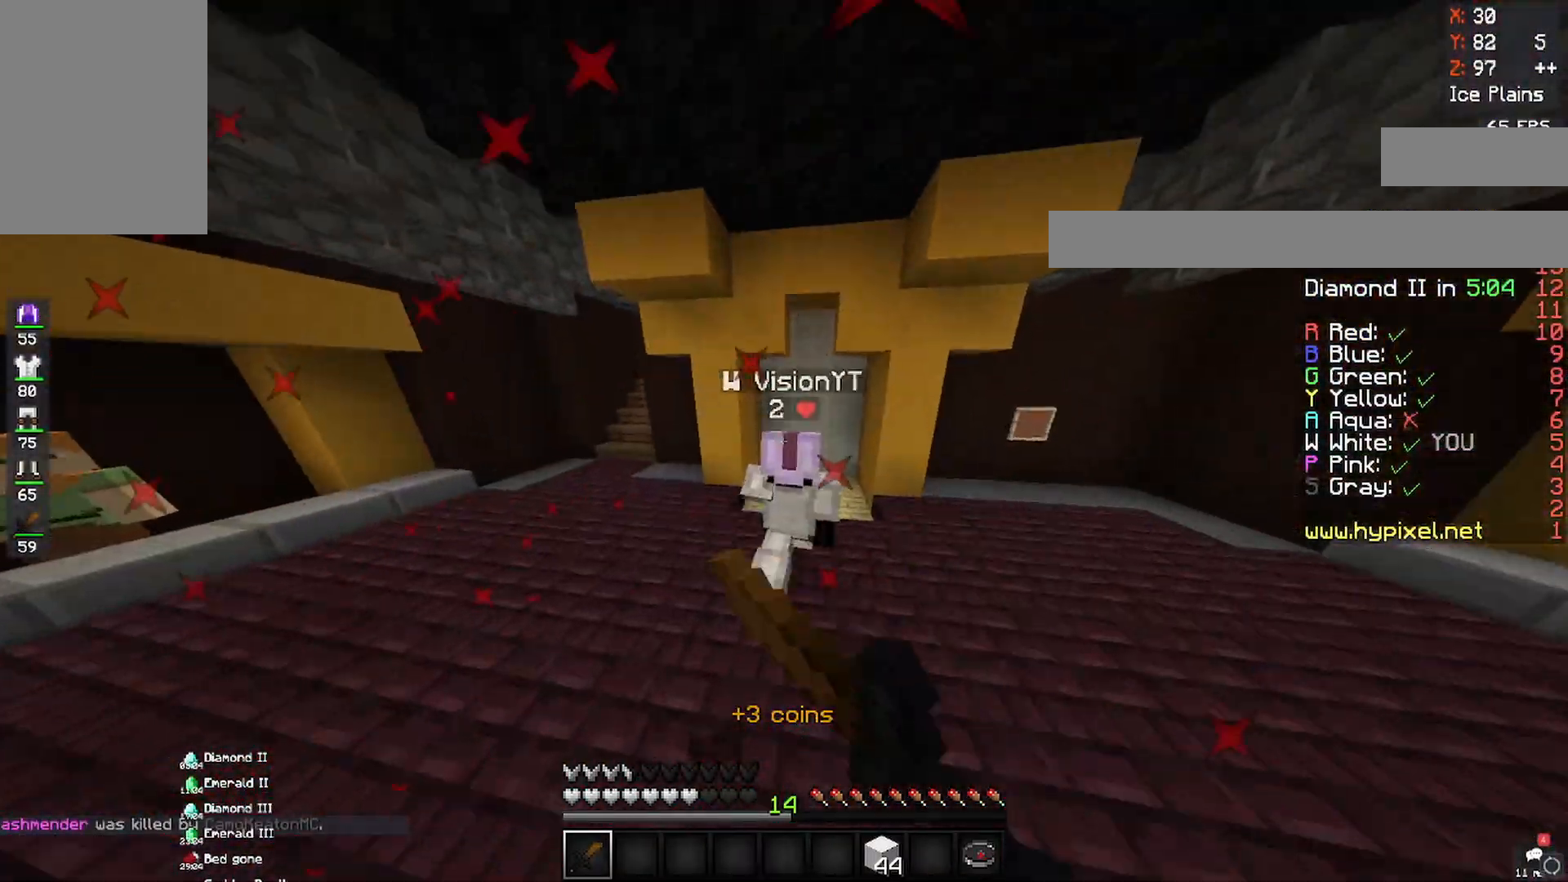
{"keys": [], "mouse": [], "events": [[100, "space", "down"], [133, "mouse_left", "up"], [200, "d", "down"], [333, "mouse_left", "down"], [383, "d", "up"], [383, "mouse_left", "up"], [383, "space", "up"], [383, "w", "up"]]}
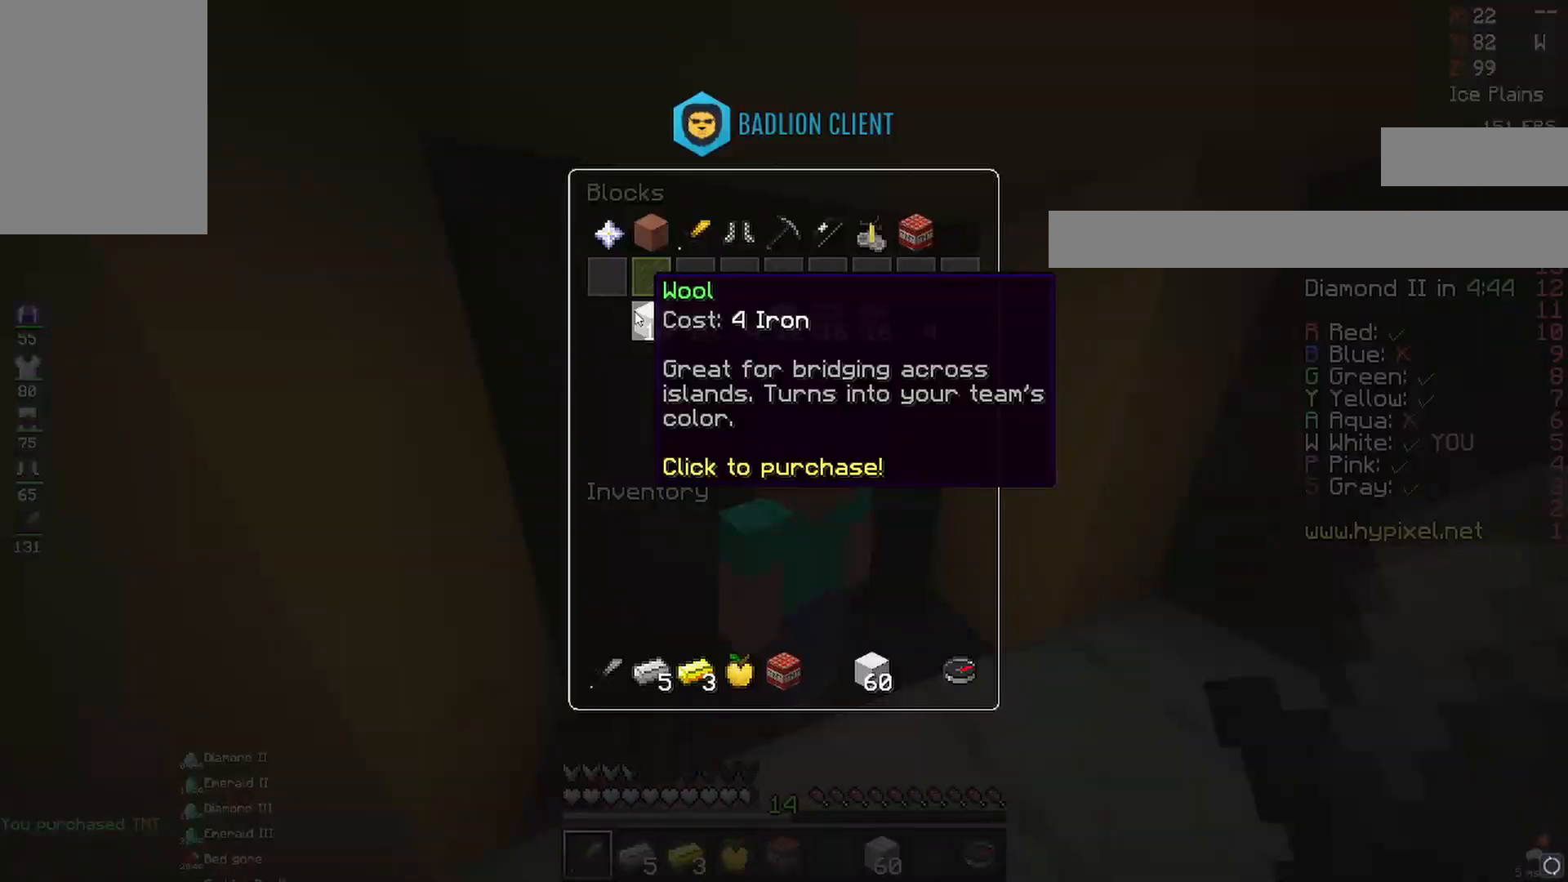
{"keys": ["d", "w"], "mouse": [], "events": [[200, "a", "down"], [250, "w", "down"], [350, "a", "up"], [400, "d", "down"]]}
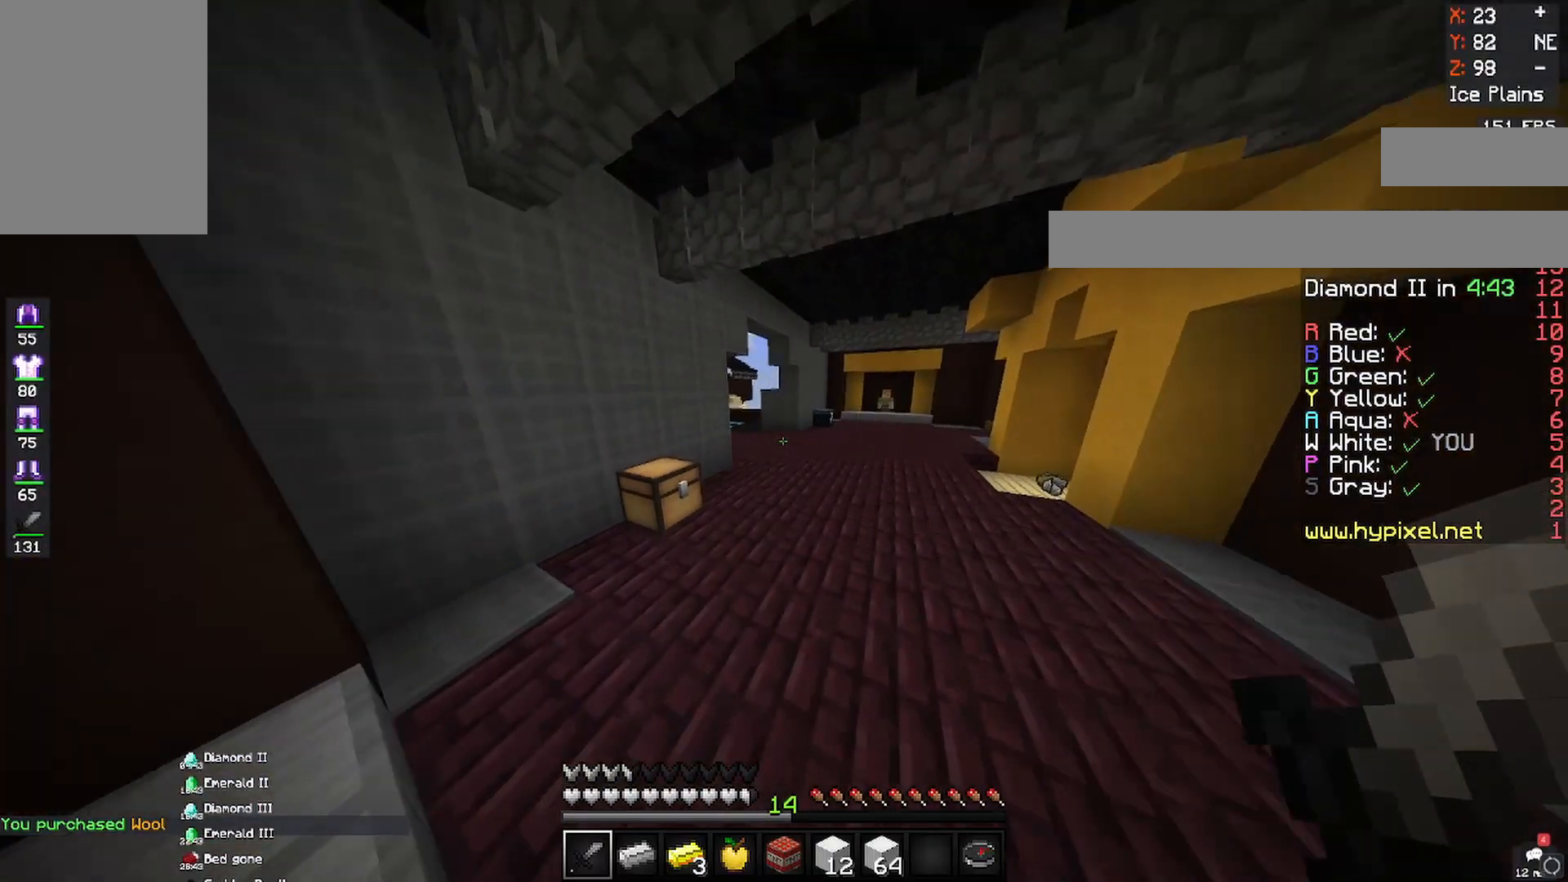
{"keys": ["d", "w"], "mouse": [], "events": [[150, "space", "down"], [483, "space", "up"]]}
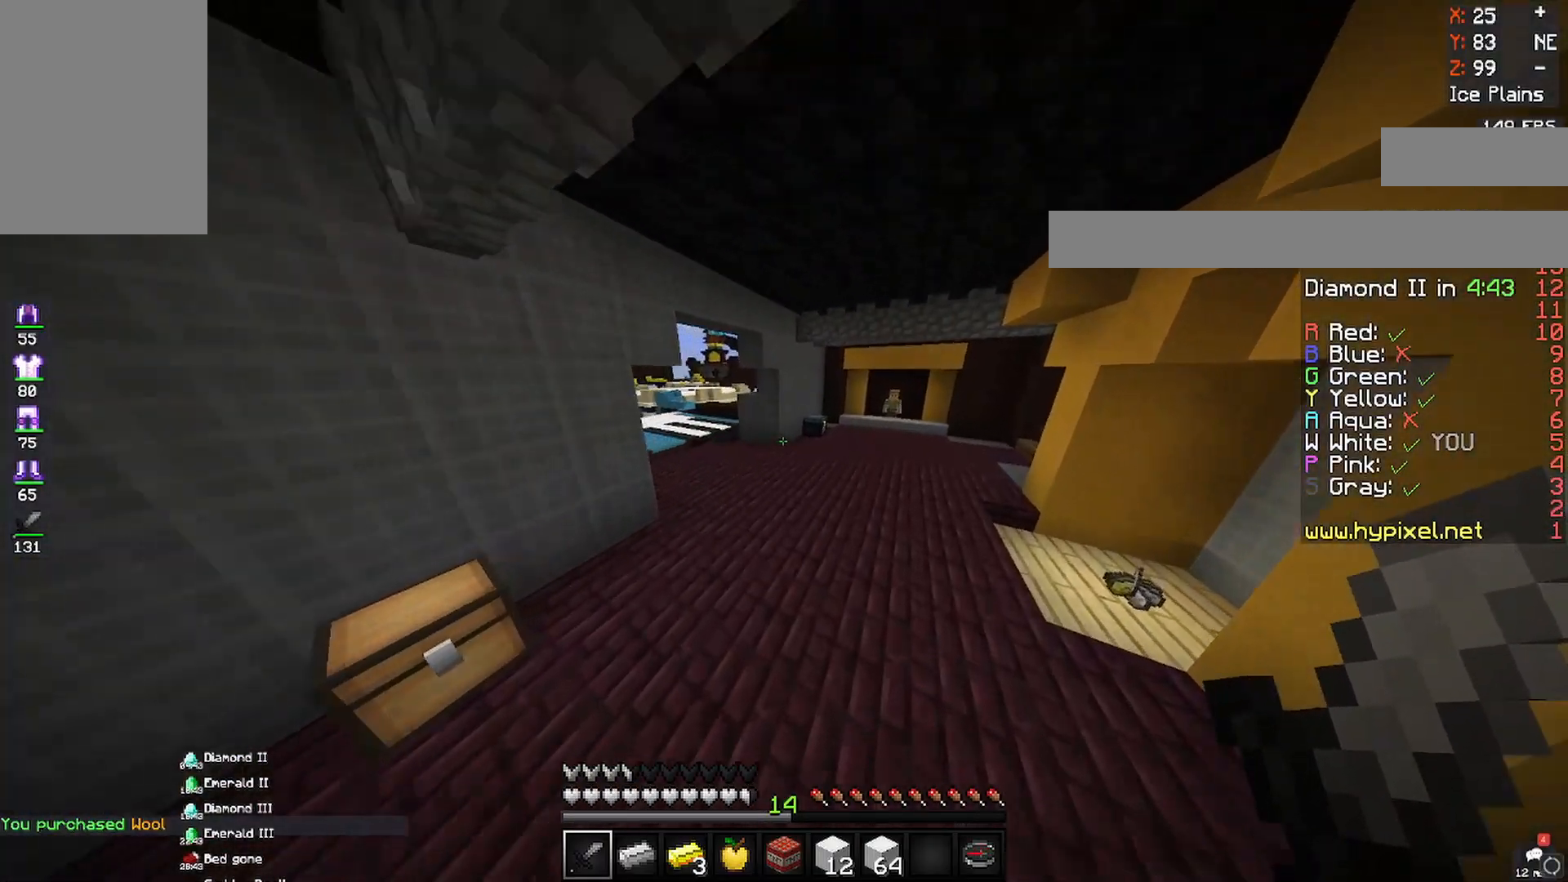
{"keys": ["space", "w"], "mouse": [], "events": [[100, "d", "up"], [267, "space", "down"]]}
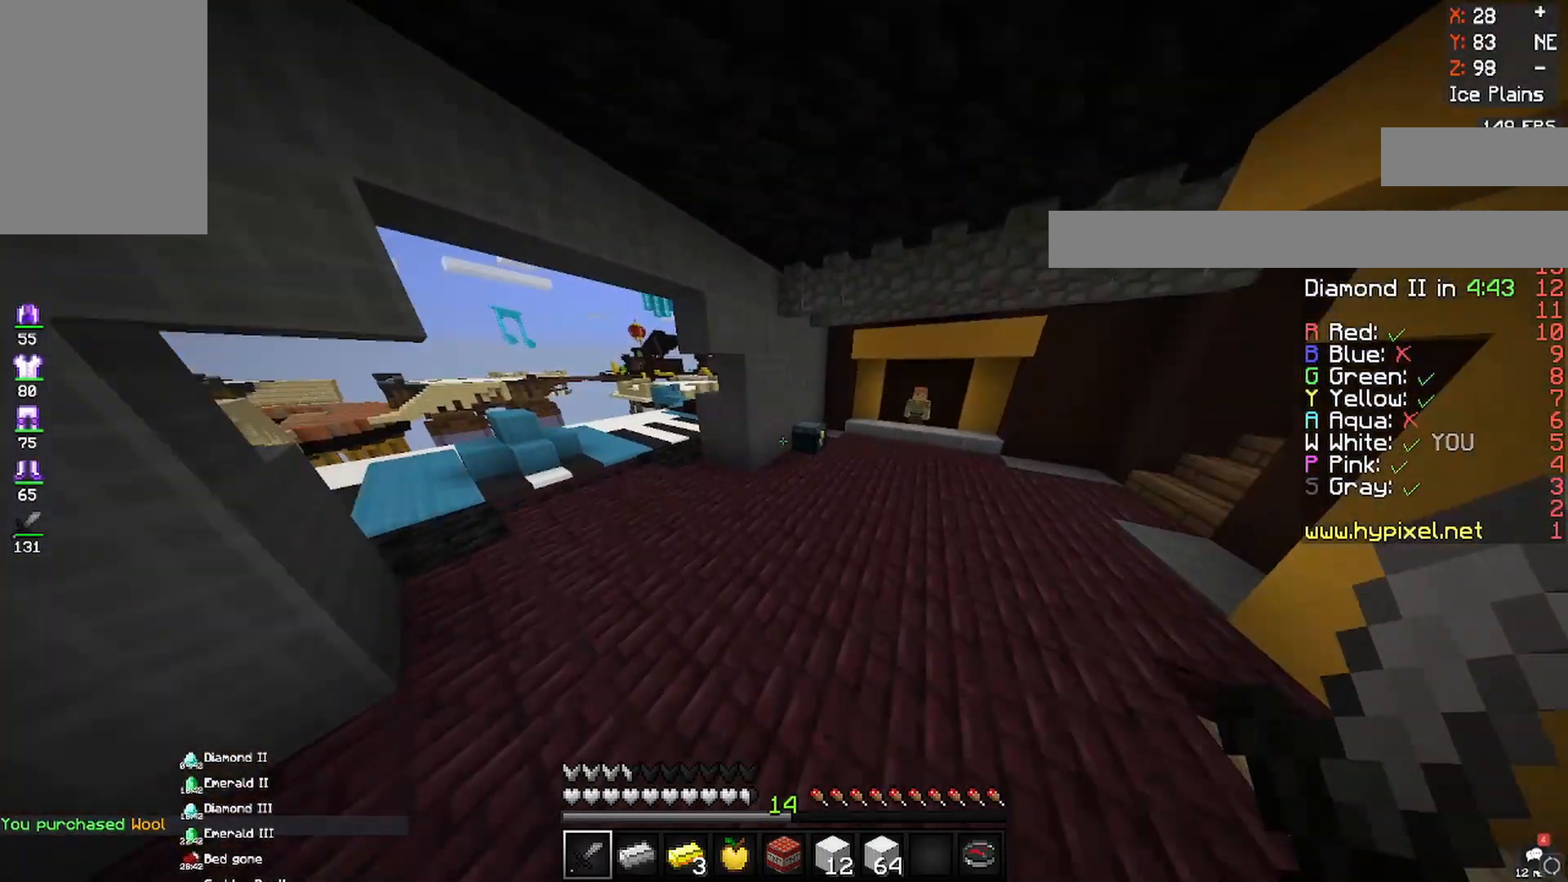
{"keys": ["w"], "mouse": [], "events": [[333, "space", "up"]]}
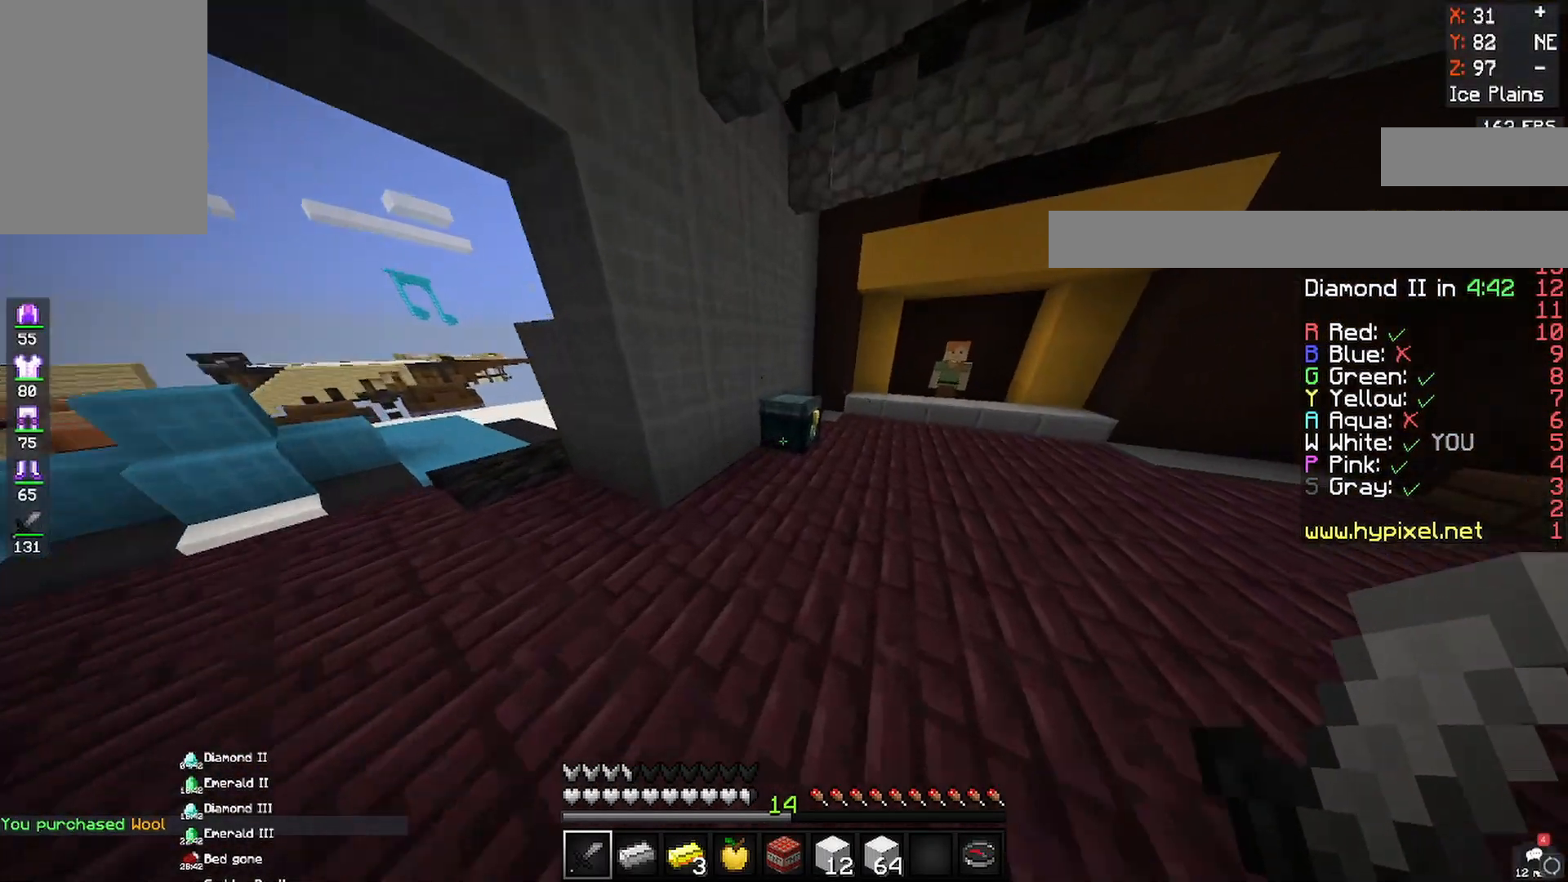
{"keys": [], "mouse": [], "events": [[133, "mouse_right", "down"], [317, "mouse_right", "up"], [317, "w", "up"]]}